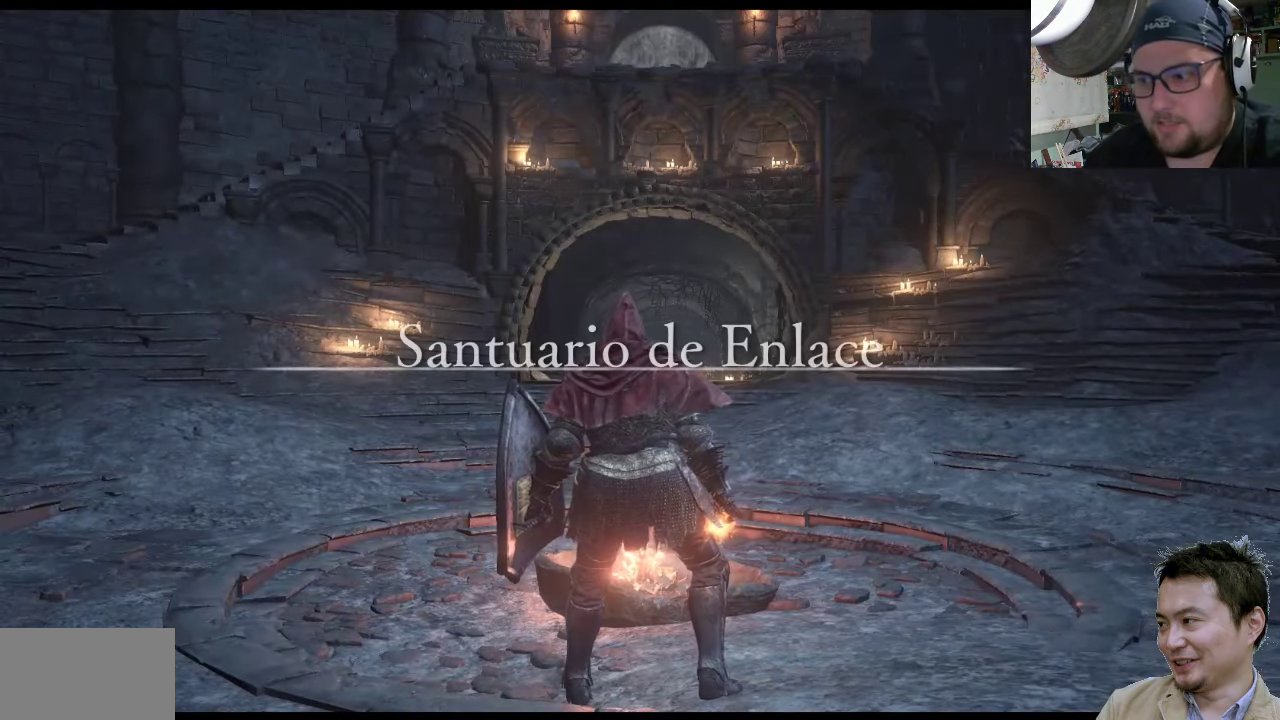
Gameplay with a controller (PlayStation layout); each line is a JSON object with the inputs held at the frame after it. "events" lists button and stick changes between this image and that frame as [ms after this image, input, new state], when the widget could be followed in between. Not read: L2 L3 R2 R3.
{"buttons": [], "left_stick": "up-right", "right_stick": "center", "events": [[233, "left_stick", "up-right"]]}
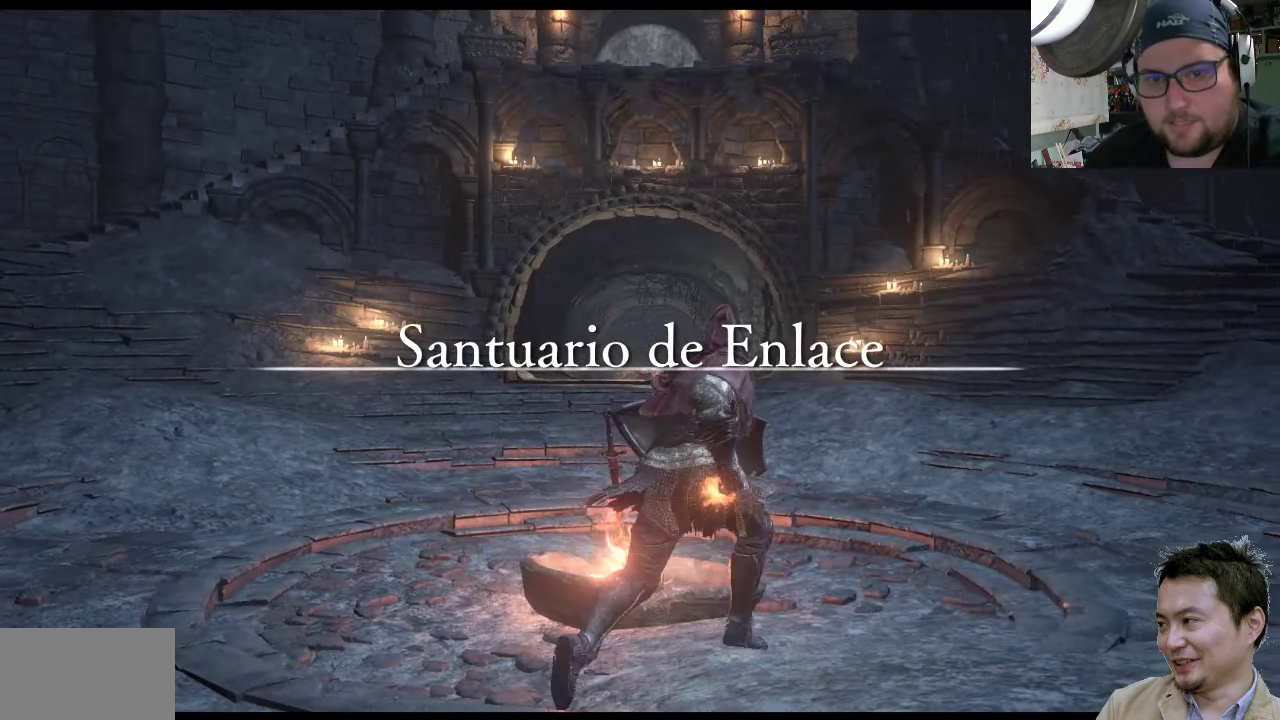
{"buttons": [], "left_stick": "up", "right_stick": "center", "events": [[450, "left_stick", "up"]]}
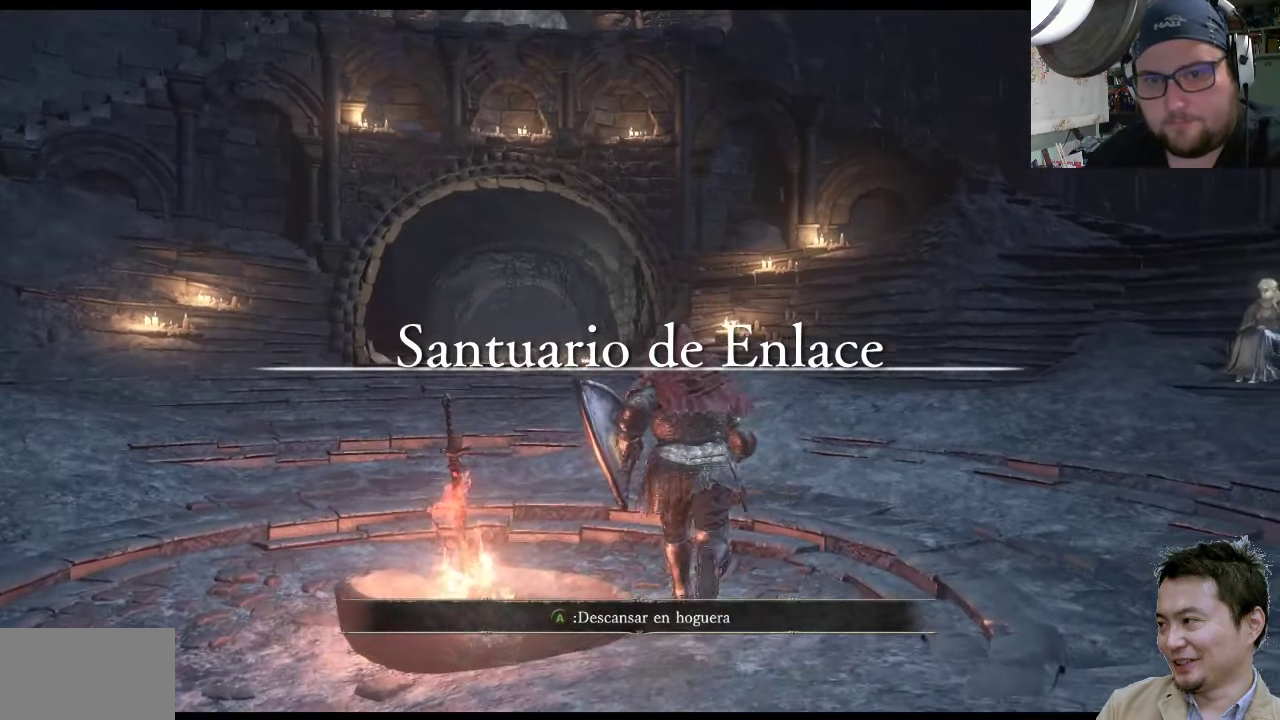
{"buttons": [], "left_stick": "up-left", "right_stick": "center", "events": [[217, "left_stick", "up-left"]]}
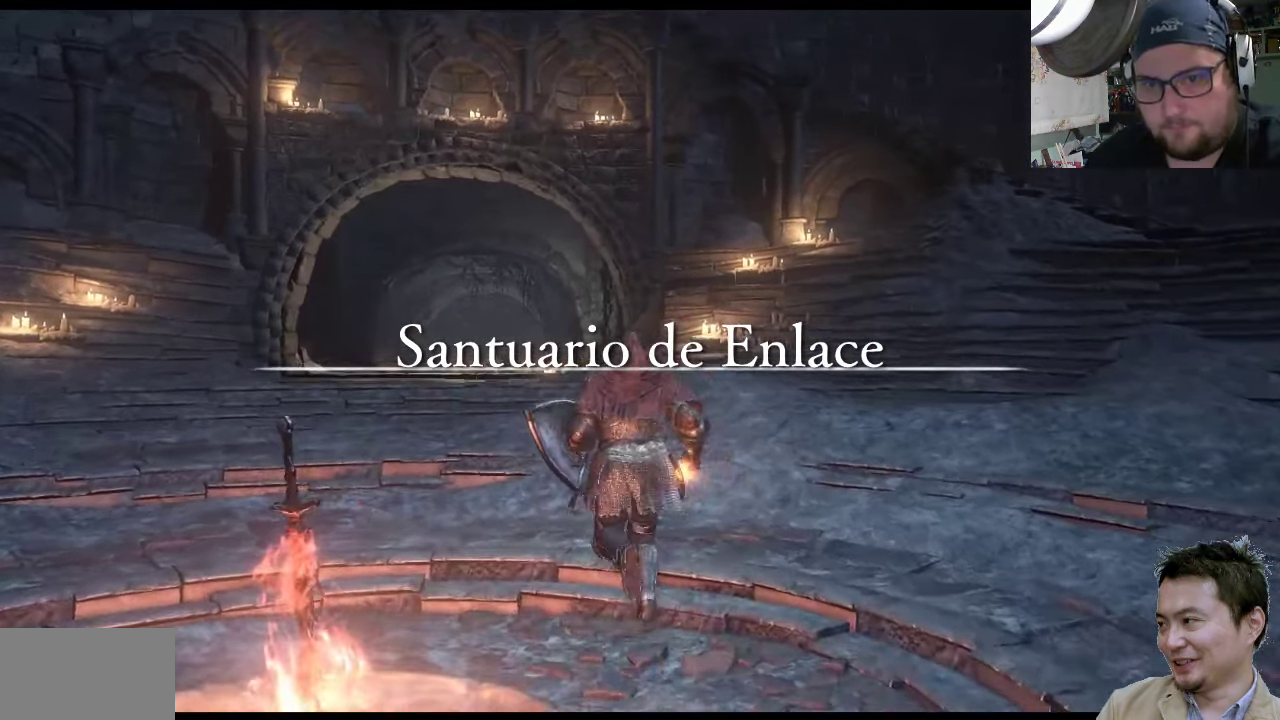
{"buttons": [], "left_stick": "up-left", "right_stick": "center", "events": []}
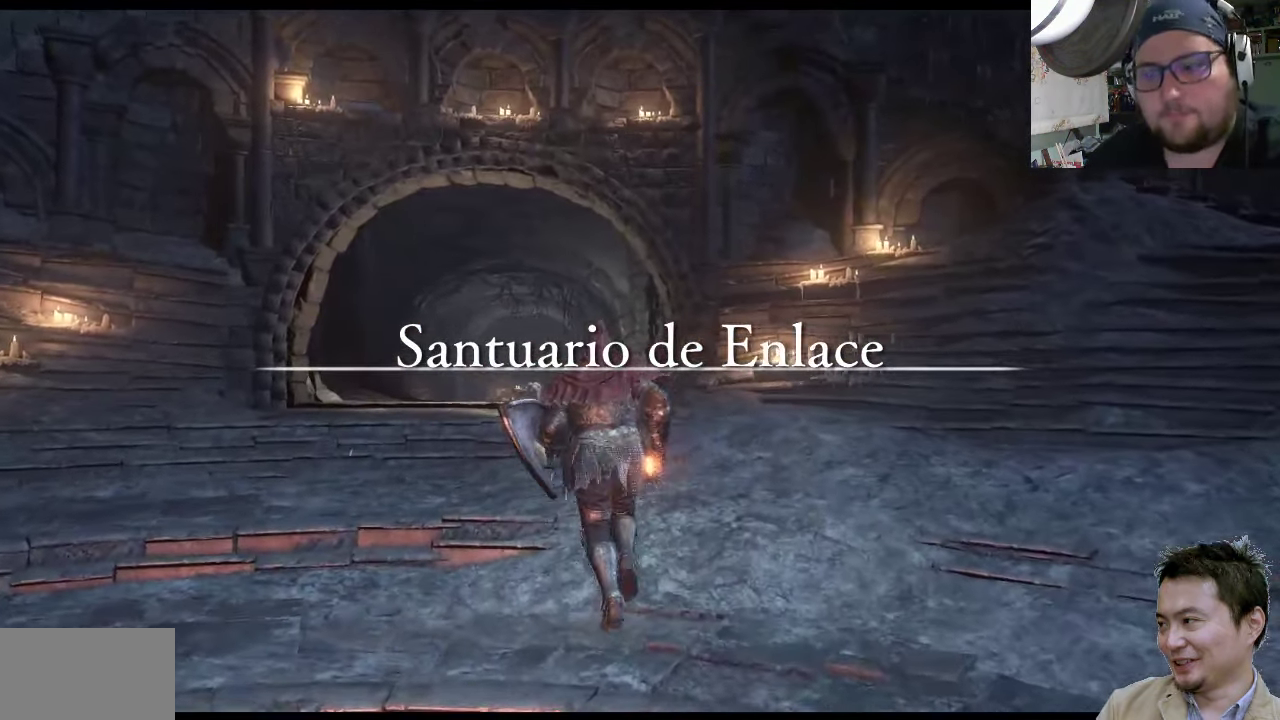
{"buttons": [], "left_stick": "up-left", "right_stick": "up", "events": [[350, "right_stick", "up"]]}
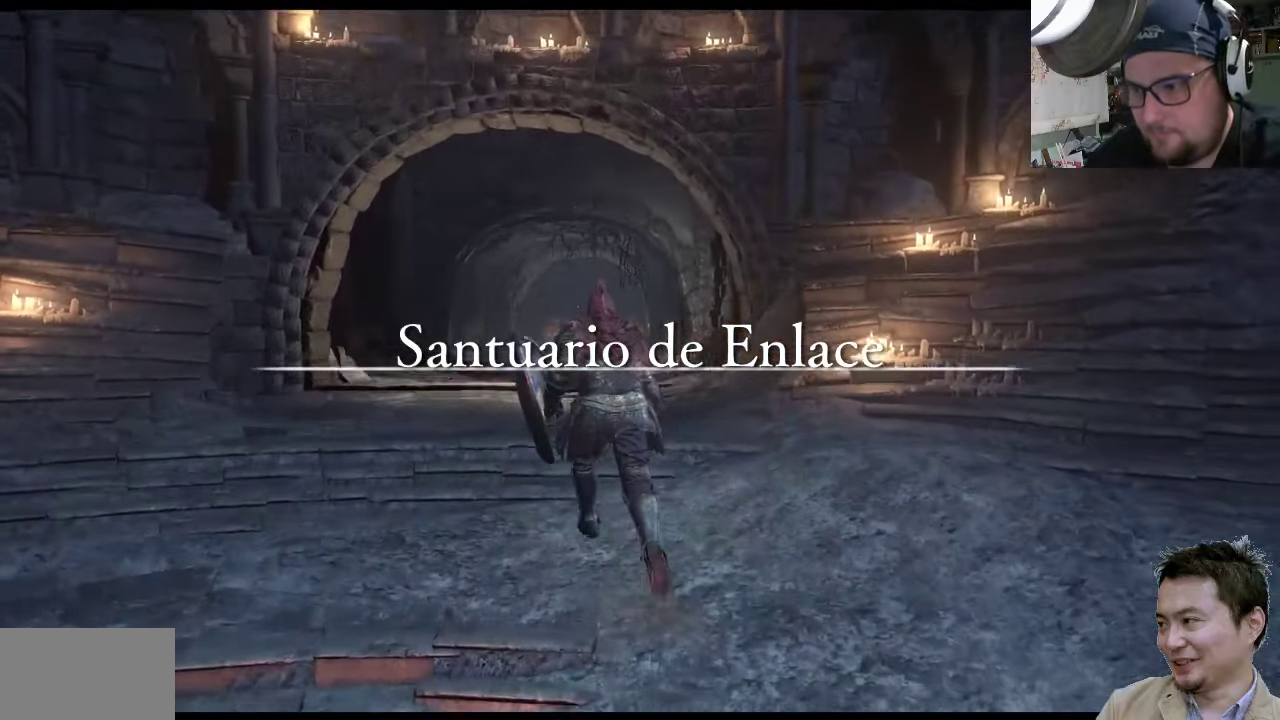
{"buttons": [], "left_stick": "up", "right_stick": "center", "events": [[267, "right_stick", "center"], [500, "left_stick", "up"]]}
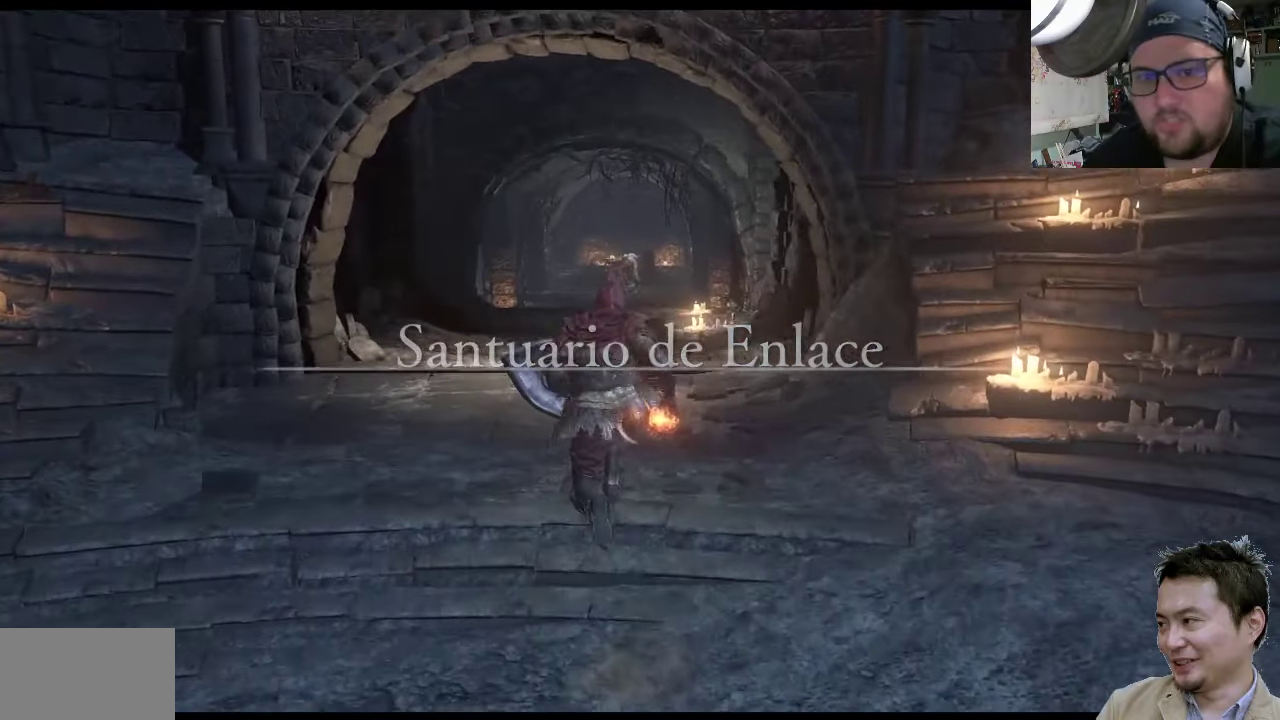
{"buttons": [], "left_stick": "up-left", "right_stick": "center", "events": [[100, "left_stick", "up-right"], [334, "left_stick", "up-left"]]}
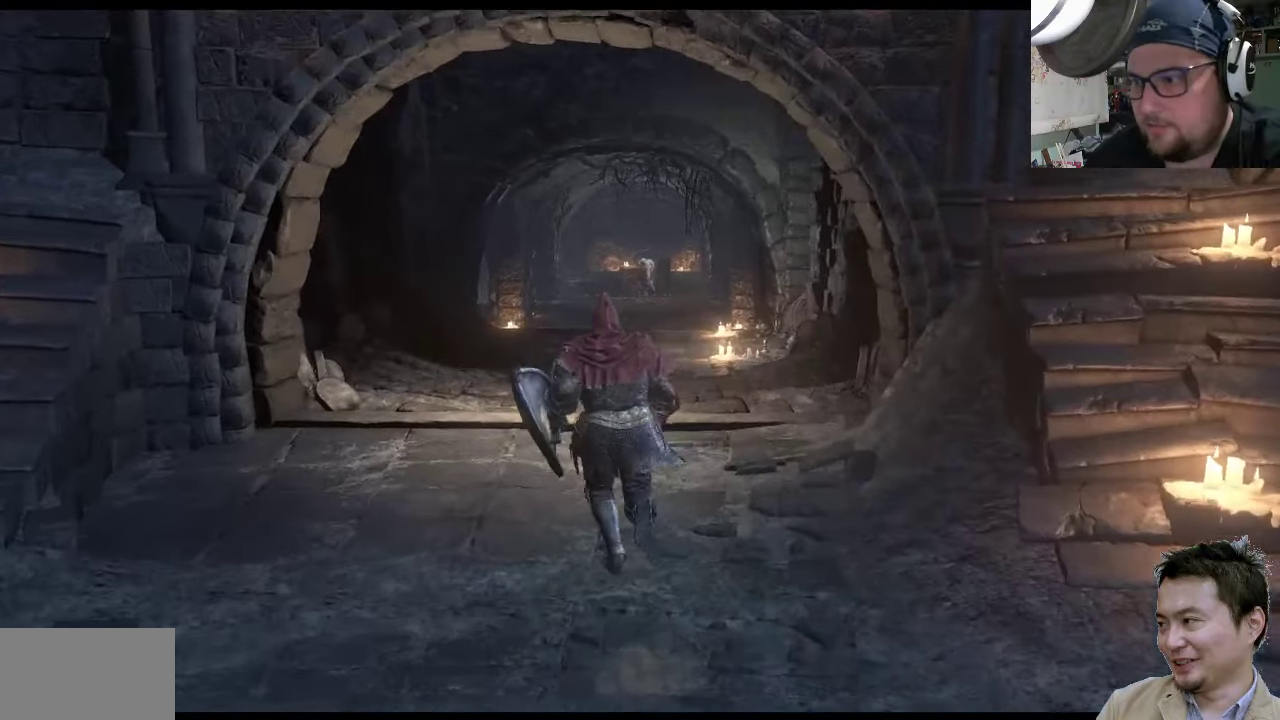
{"buttons": ["CIRCLE"], "left_stick": "up-right", "right_stick": "center", "events": [[100, "CIRCLE", "down"], [400, "left_stick", "up-right"]]}
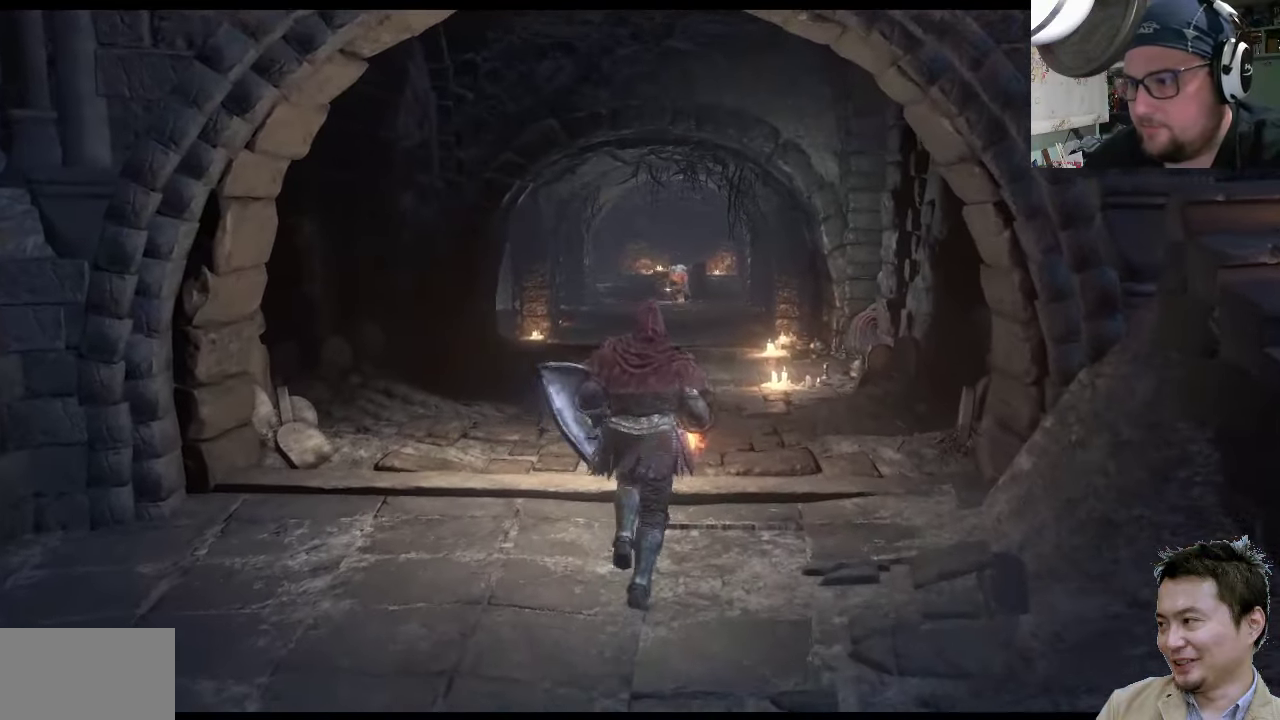
{"buttons": ["CIRCLE"], "left_stick": "up-right", "right_stick": "center", "events": []}
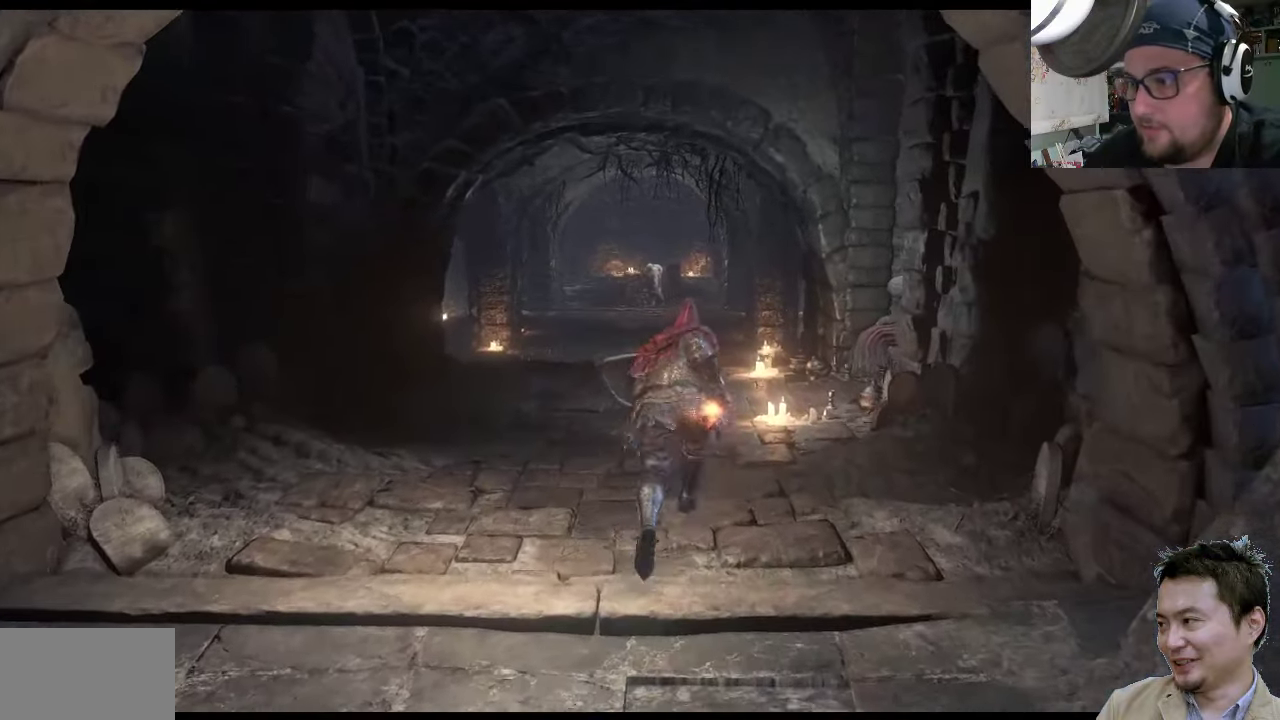
{"buttons": [], "left_stick": "up-right", "right_stick": "center", "events": [[317, "CIRCLE", "up"]]}
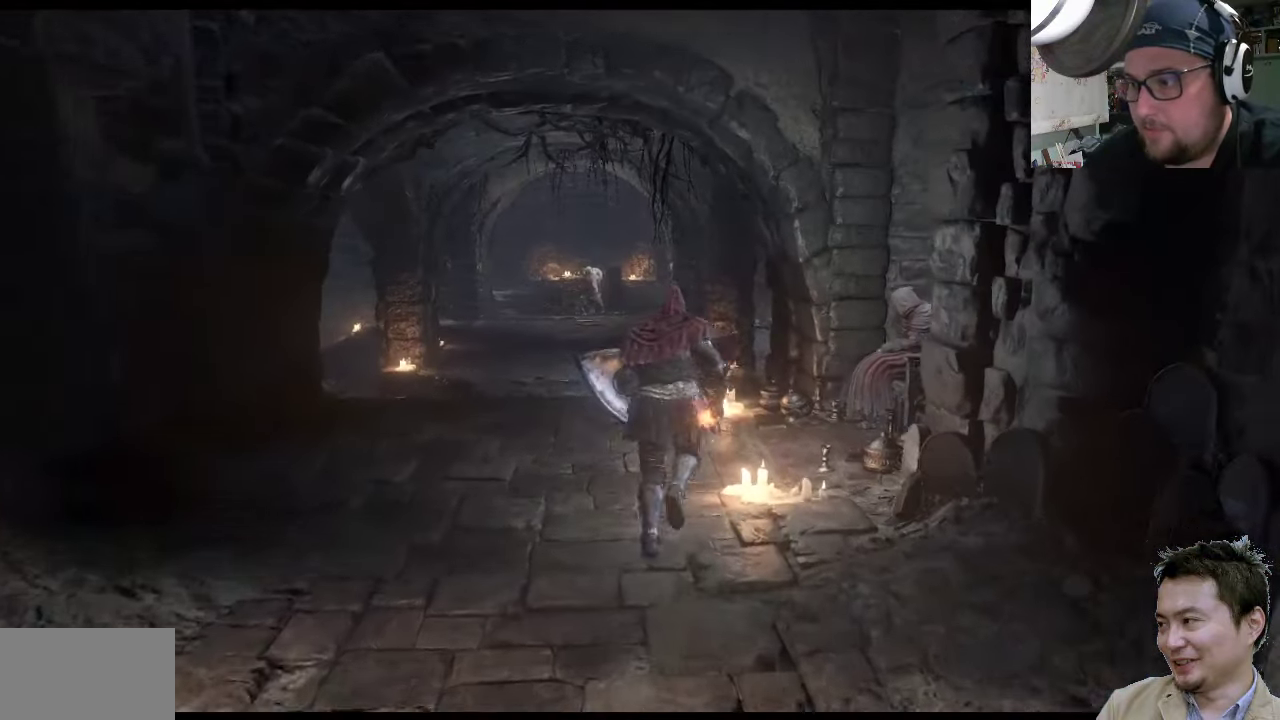
{"buttons": ["CROSS"], "left_stick": "up-right", "right_stick": "center", "events": [[117, "right_stick", "up-right"], [284, "right_stick", "center"], [484, "CROSS", "down"]]}
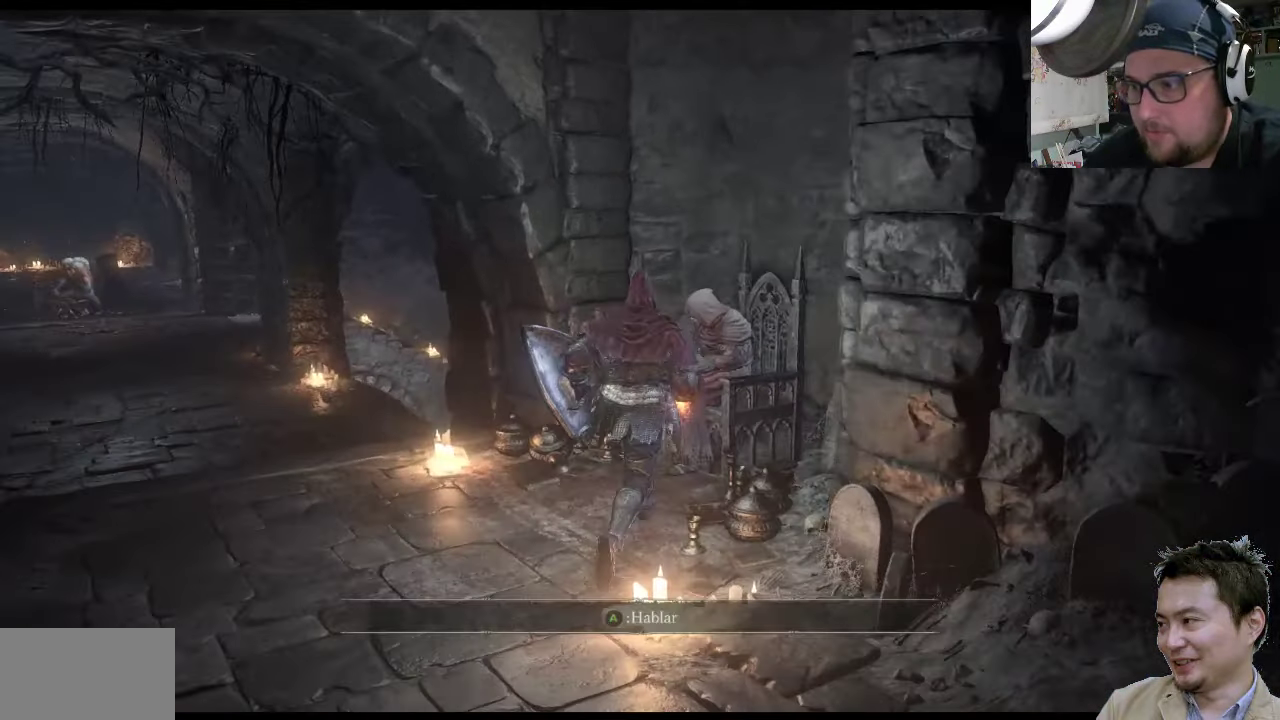
{"buttons": [], "left_stick": "center", "right_stick": "center", "events": [[50, "left_stick", "center"], [150, "CROSS", "up"]]}
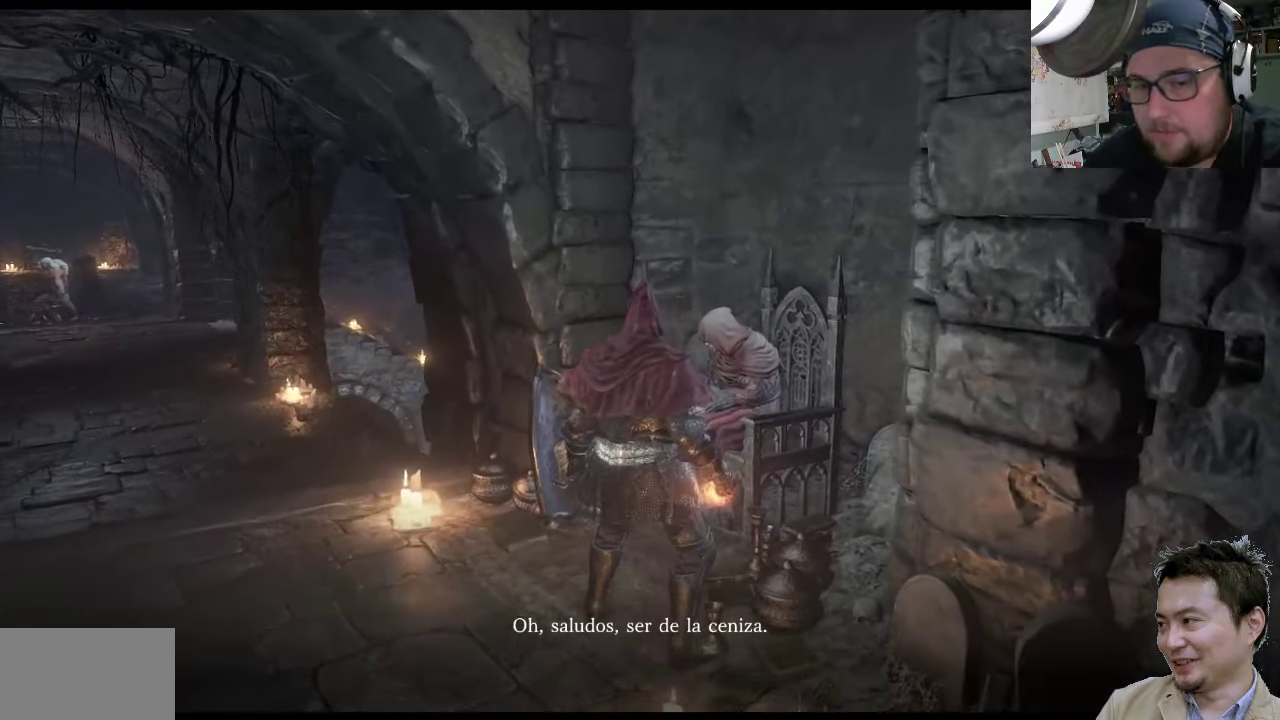
{"buttons": [], "left_stick": "center", "right_stick": "center", "events": []}
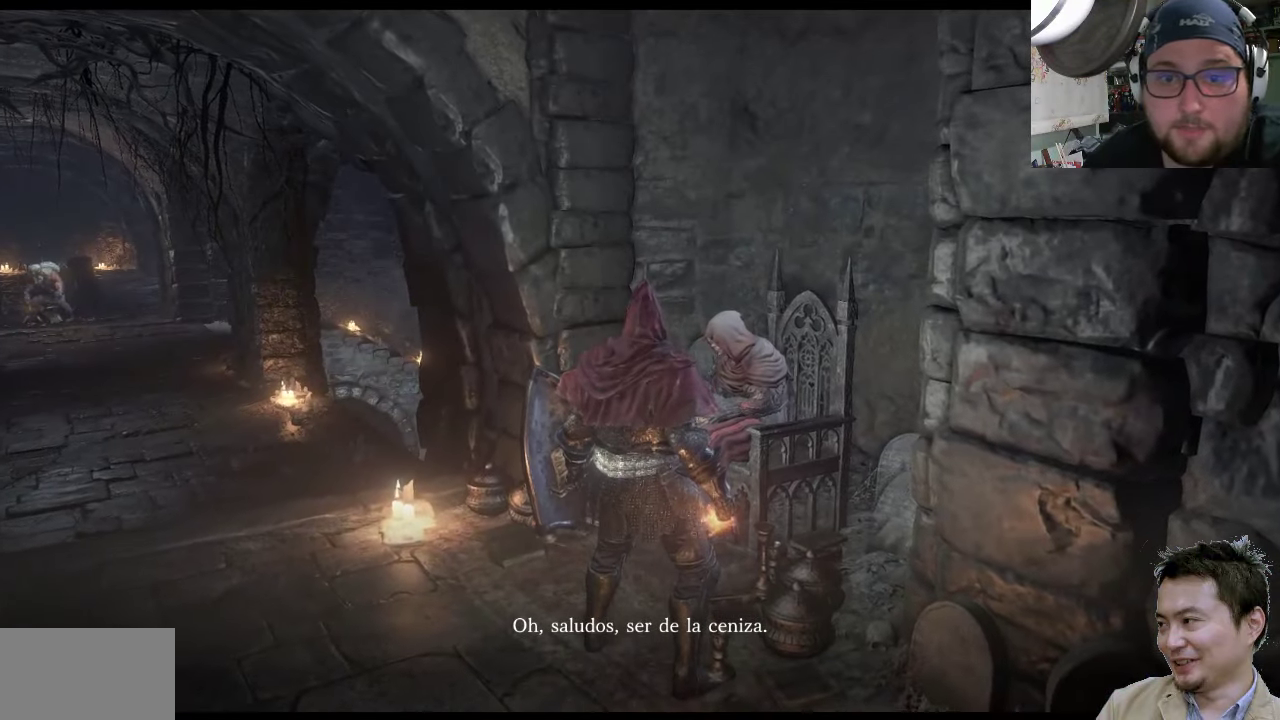
{"buttons": [], "left_stick": "center", "right_stick": "center", "events": []}
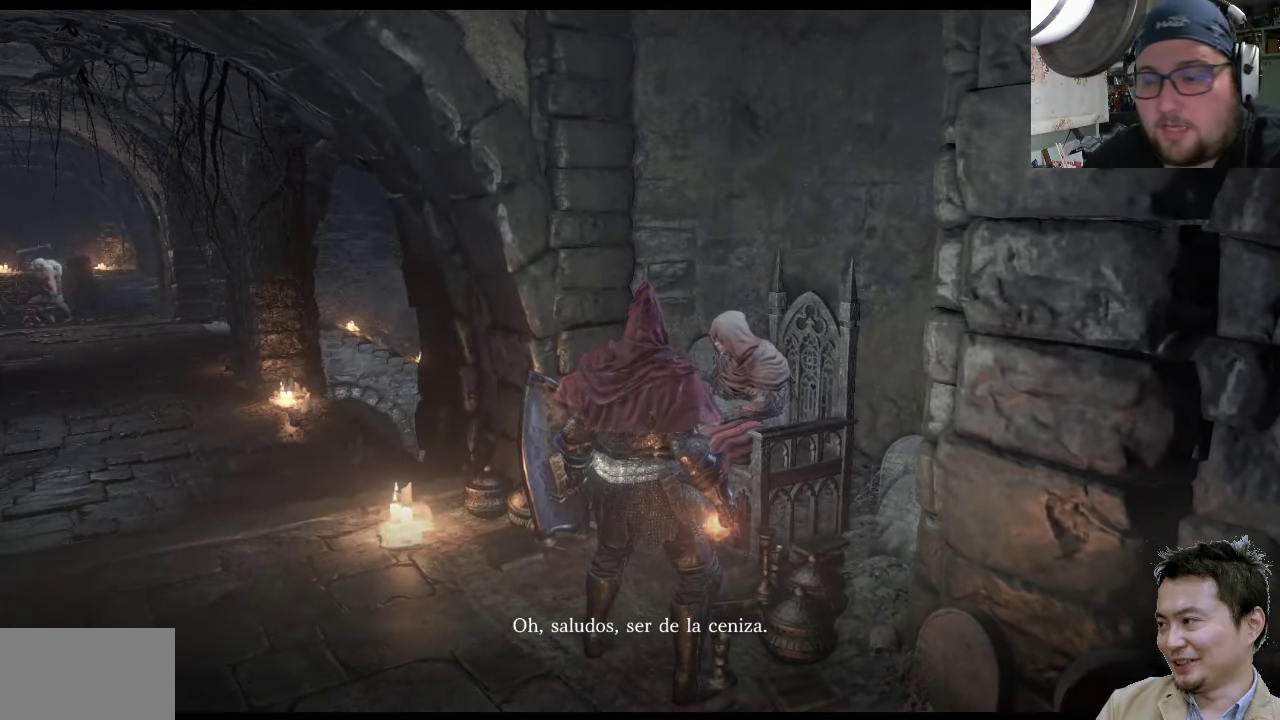
{"buttons": [], "left_stick": "center", "right_stick": "center", "events": [[283, "CROSS", "down"], [416, "CROSS", "up"]]}
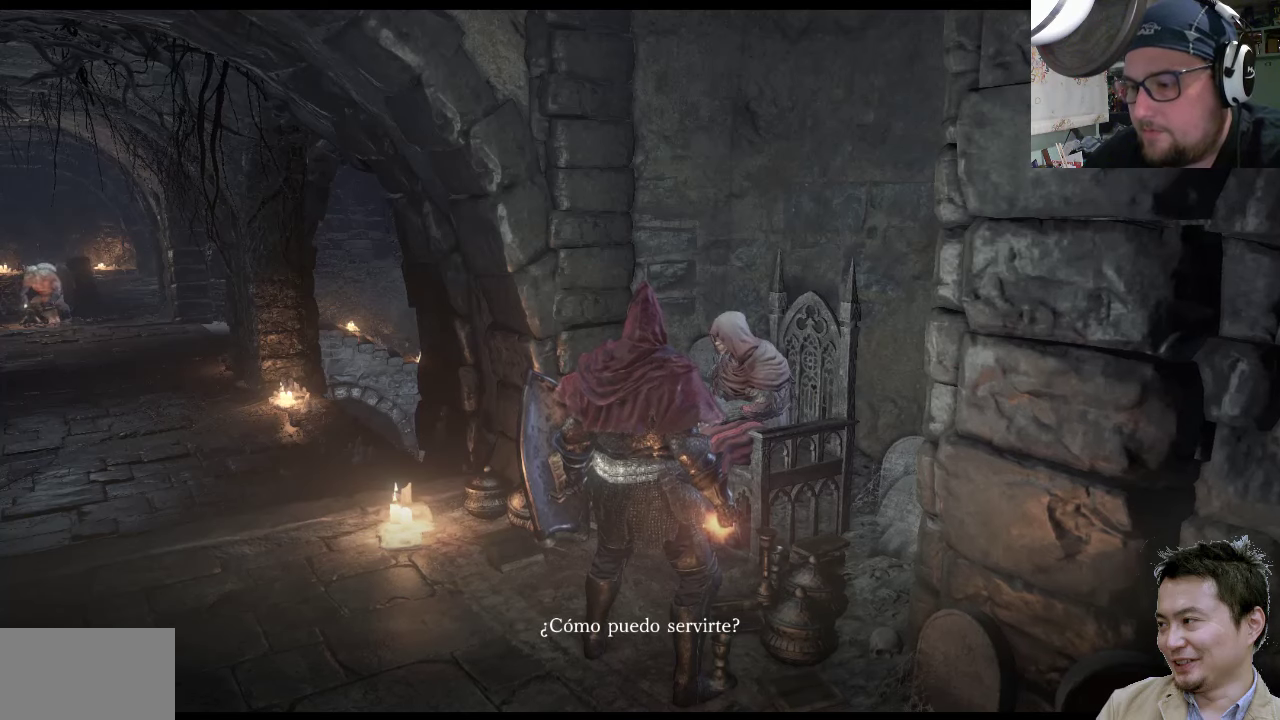
{"buttons": [], "left_stick": "center", "right_stick": "center", "events": [[183, "CROSS", "down"], [316, "CROSS", "up"]]}
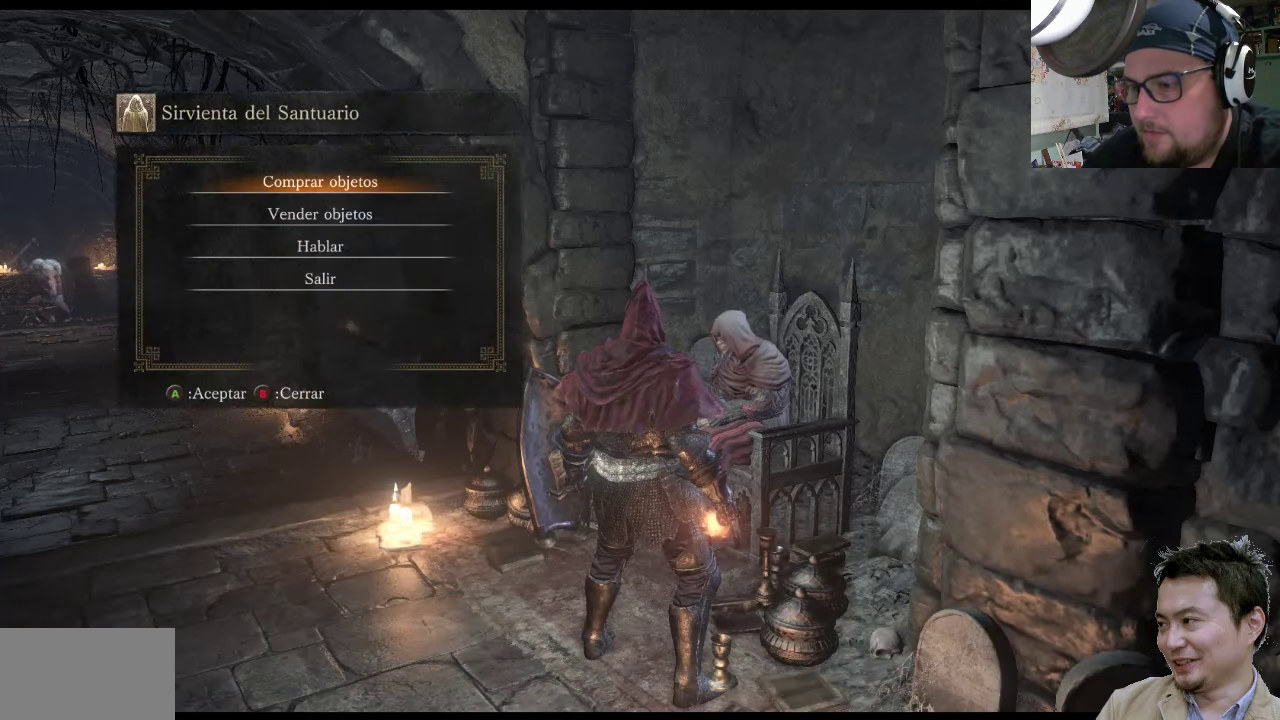
{"buttons": ["CROSS"], "left_stick": "center", "right_stick": "center", "events": [[416, "CROSS", "down"]]}
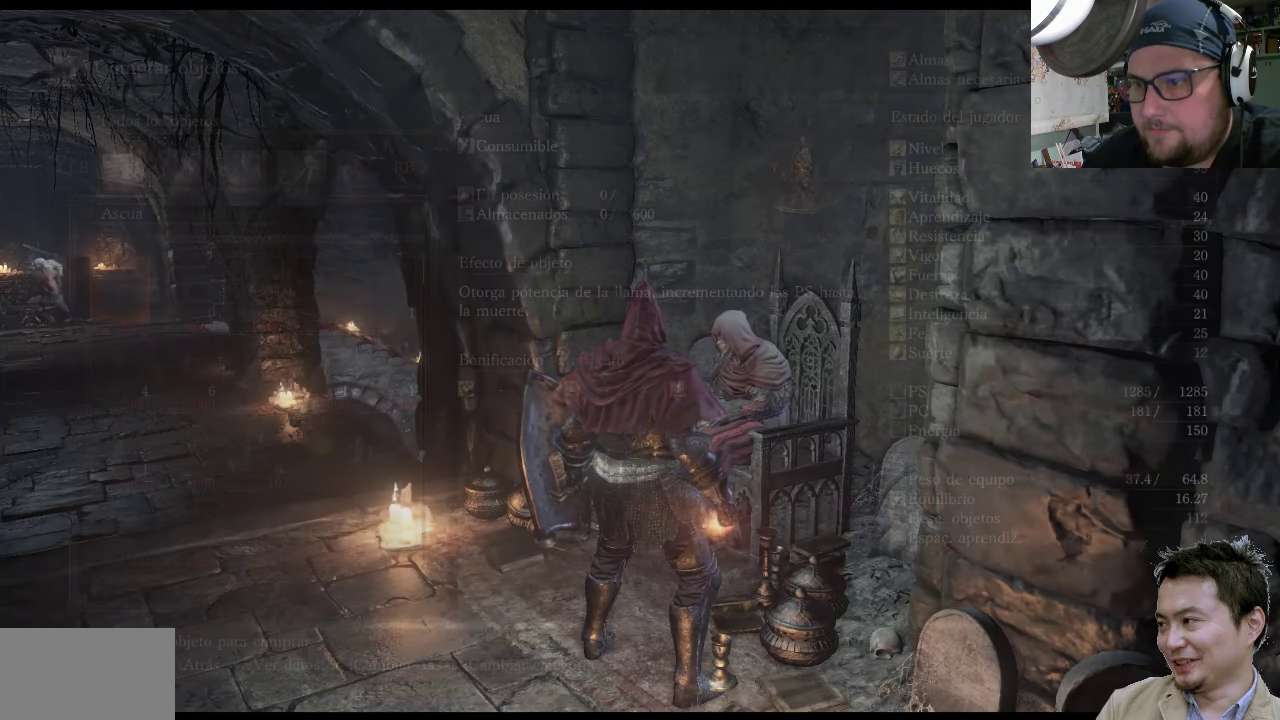
{"buttons": [], "left_stick": "center", "right_stick": "center", "events": [[83, "CROSS", "up"]]}
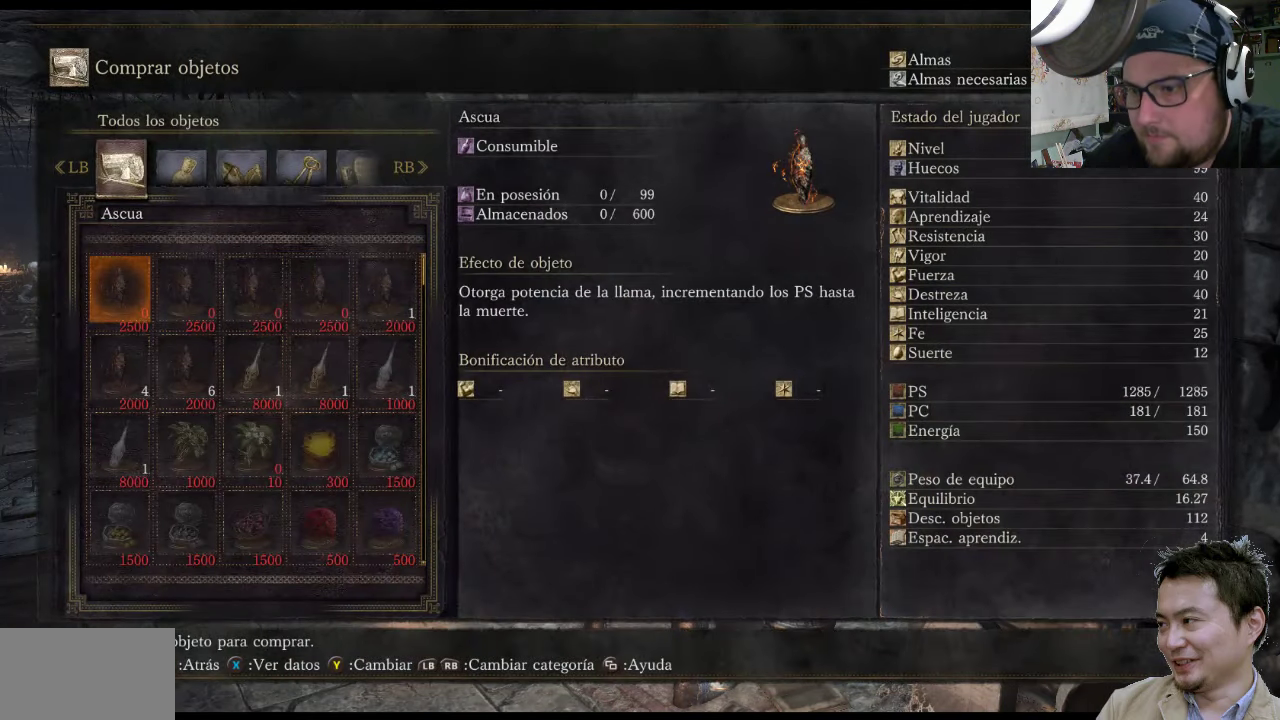
{"buttons": ["DPAD_UP"], "left_stick": "center", "right_stick": "center", "events": [[466, "DPAD_UP", "down"]]}
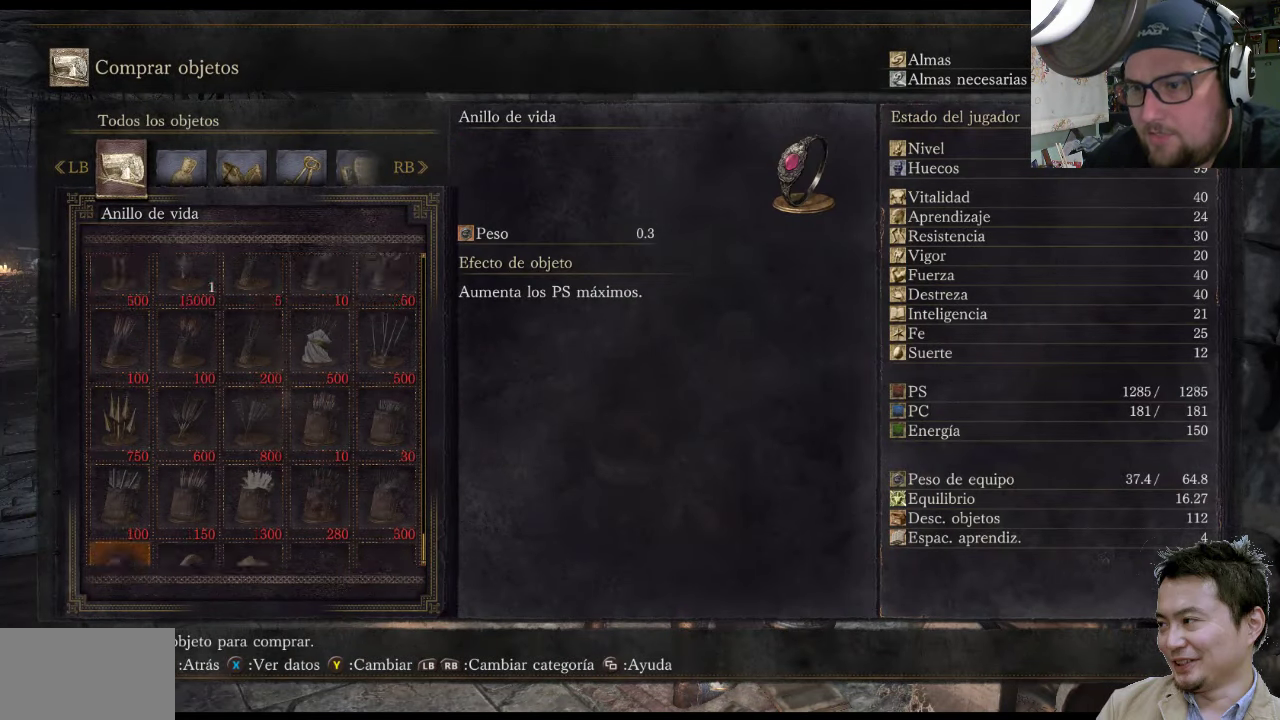
{"buttons": [], "left_stick": "center", "right_stick": "center", "events": [[33, "DPAD_UP", "up"]]}
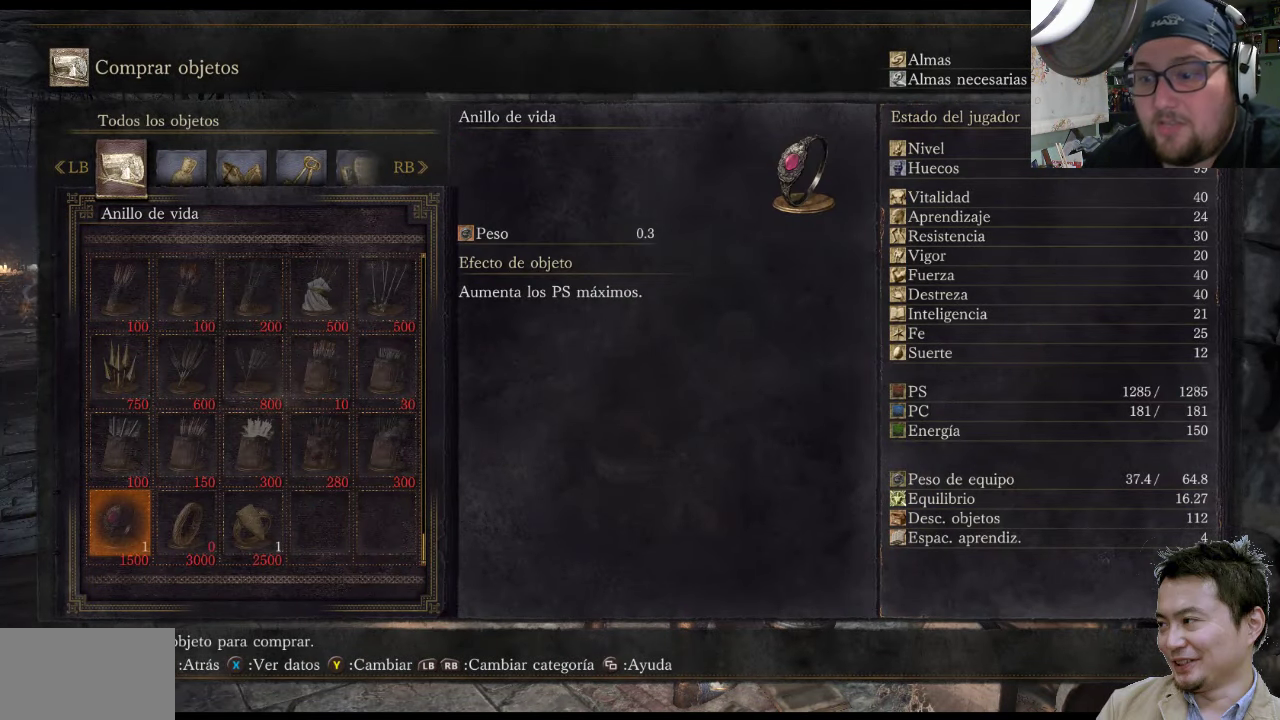
{"buttons": ["DPAD_UP"], "left_stick": "center", "right_stick": "center", "events": [[433, "DPAD_UP", "down"]]}
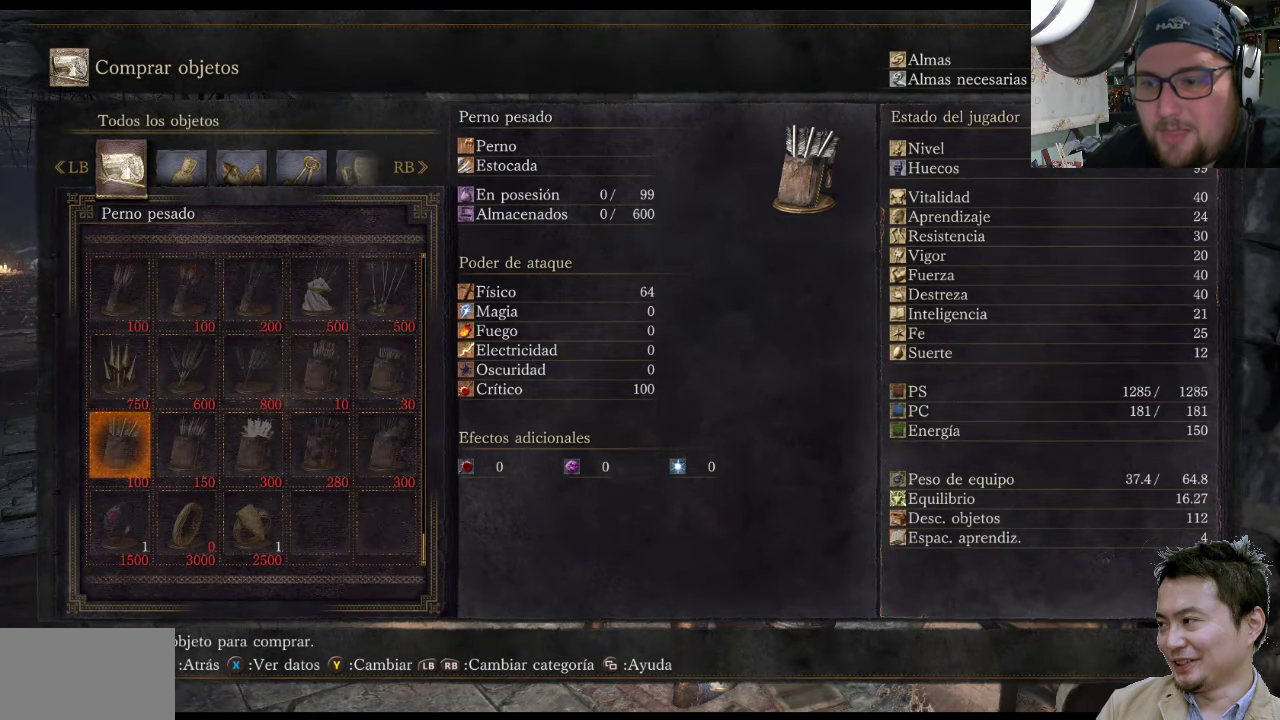
{"buttons": ["DPAD_UP"], "left_stick": "center", "right_stick": "center", "events": [[16, "DPAD_UP", "up"], [216, "DPAD_UP", "down"], [283, "DPAD_UP", "up"], [483, "DPAD_UP", "down"]]}
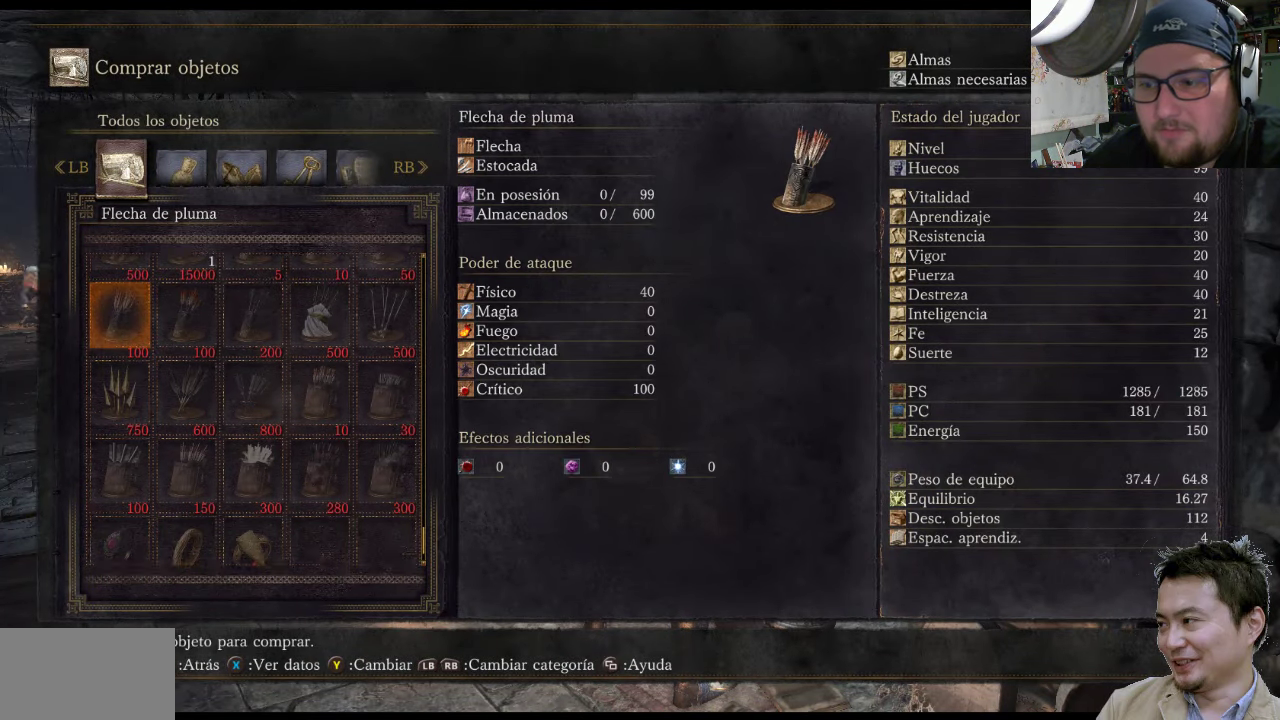
{"buttons": ["DPAD_UP"], "left_stick": "center", "right_stick": "center", "events": [[83, "DPAD_UP", "up"], [216, "DPAD_UP", "down"], [316, "DPAD_UP", "up"], [450, "DPAD_UP", "down"]]}
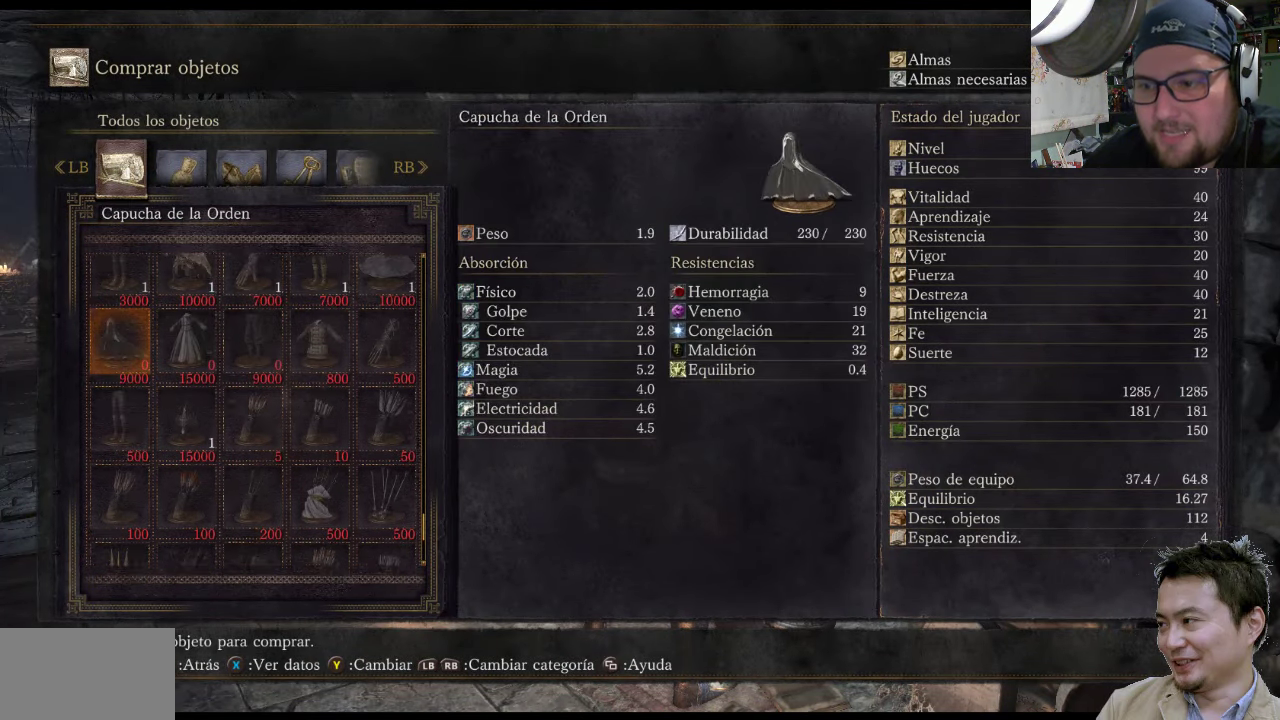
{"buttons": [], "left_stick": "center", "right_stick": "center", "events": [[16, "DPAD_UP", "up"]]}
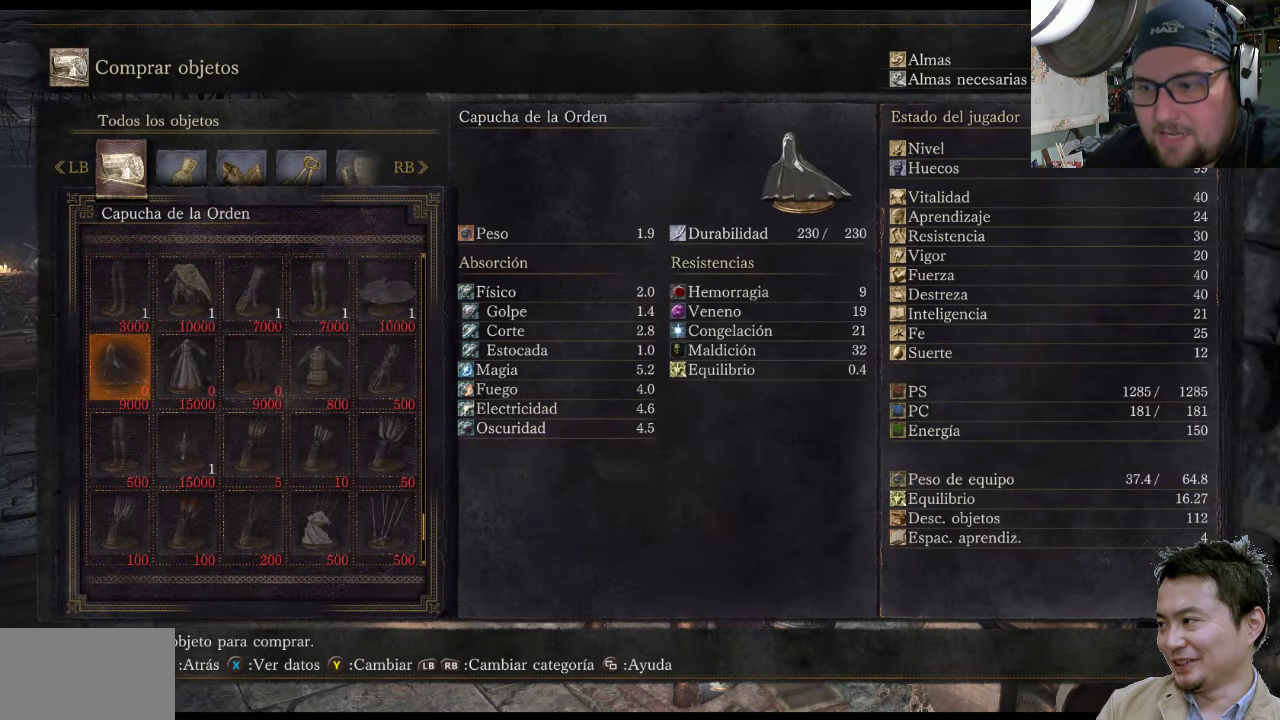
{"buttons": [], "left_stick": "center", "right_stick": "center", "events": []}
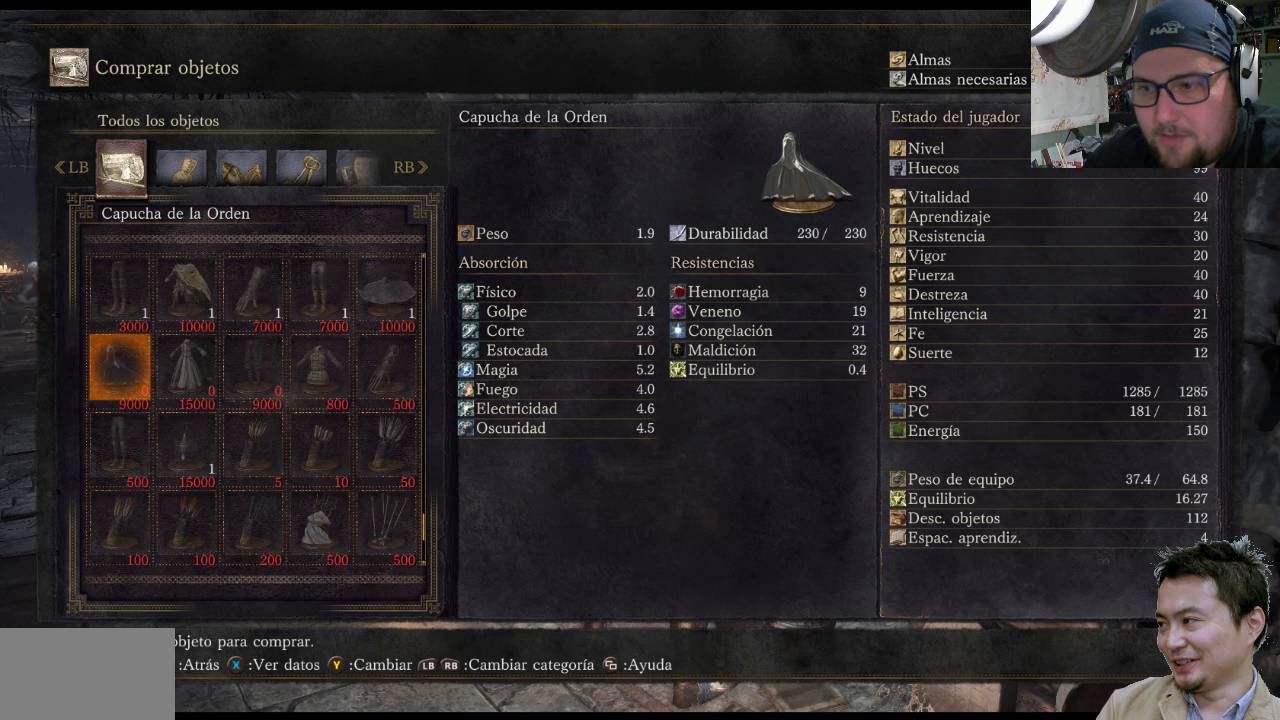
{"buttons": [], "left_stick": "center", "right_stick": "center", "events": []}
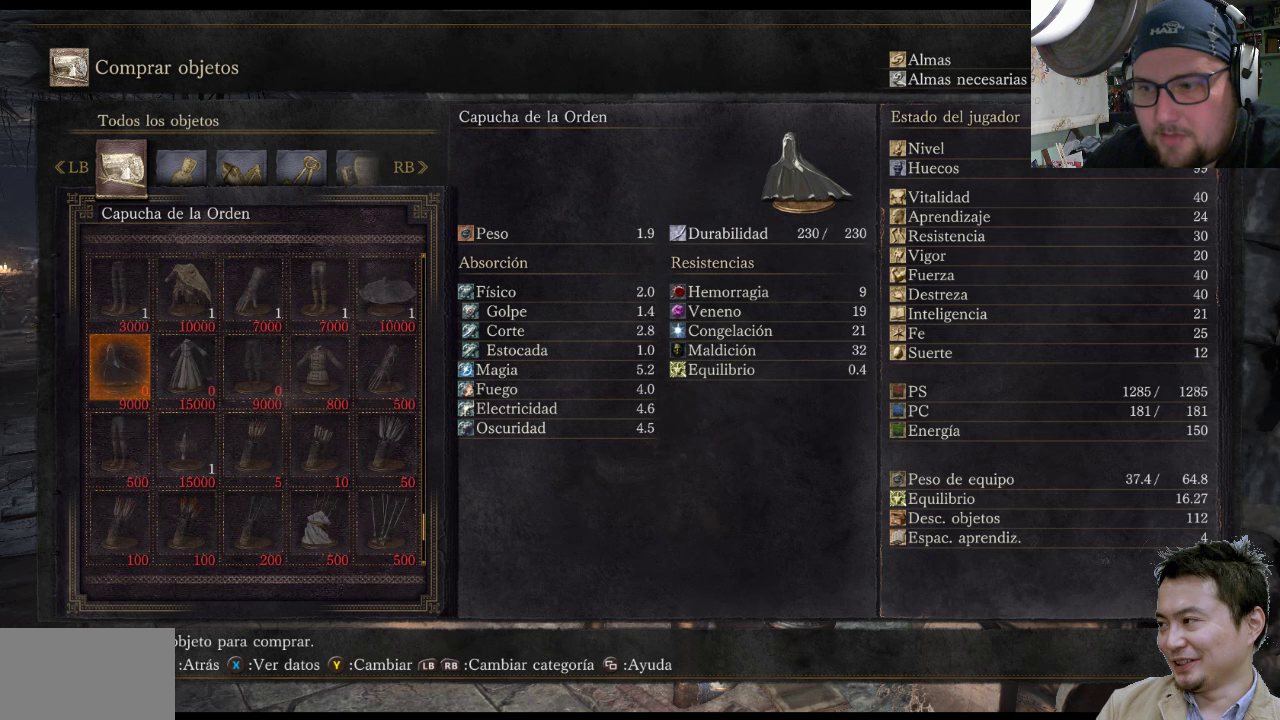
{"buttons": [], "left_stick": "center", "right_stick": "center", "events": [[33, "DPAD_RIGHT", "down"], [167, "DPAD_RIGHT", "up"]]}
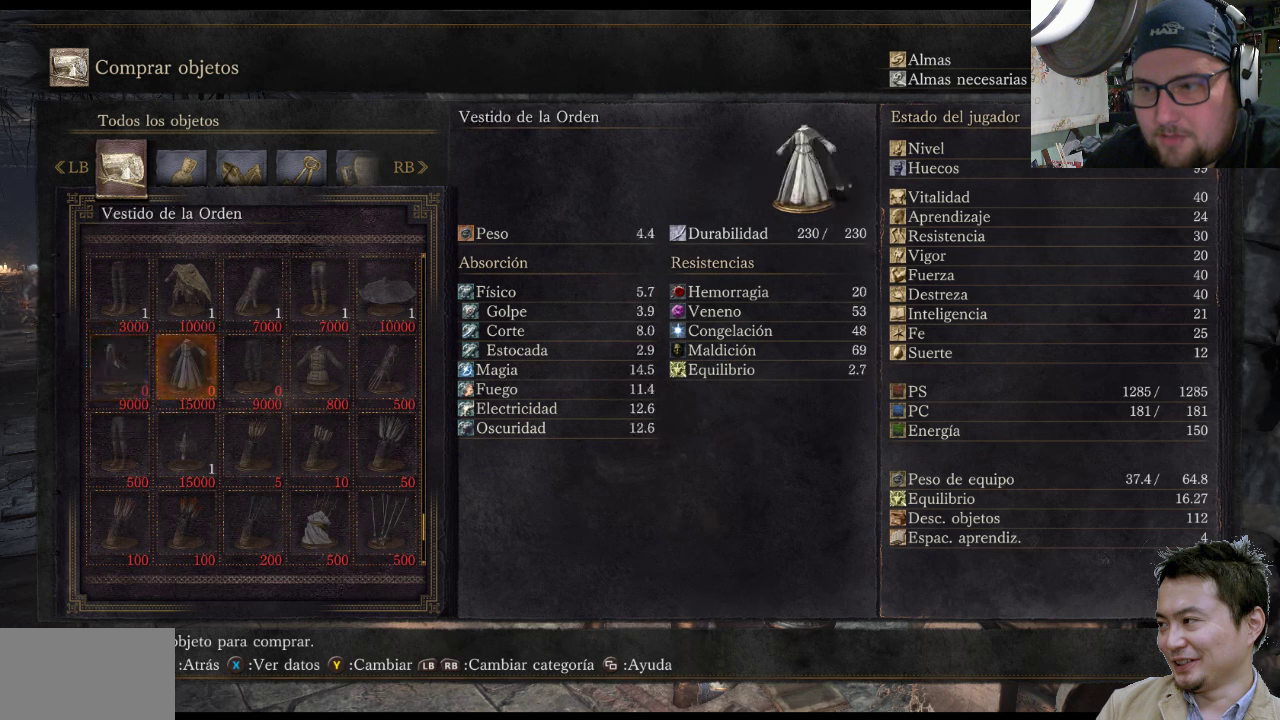
{"buttons": [], "left_stick": "center", "right_stick": "center", "events": [[200, "DPAD_RIGHT", "down"], [333, "DPAD_RIGHT", "up"]]}
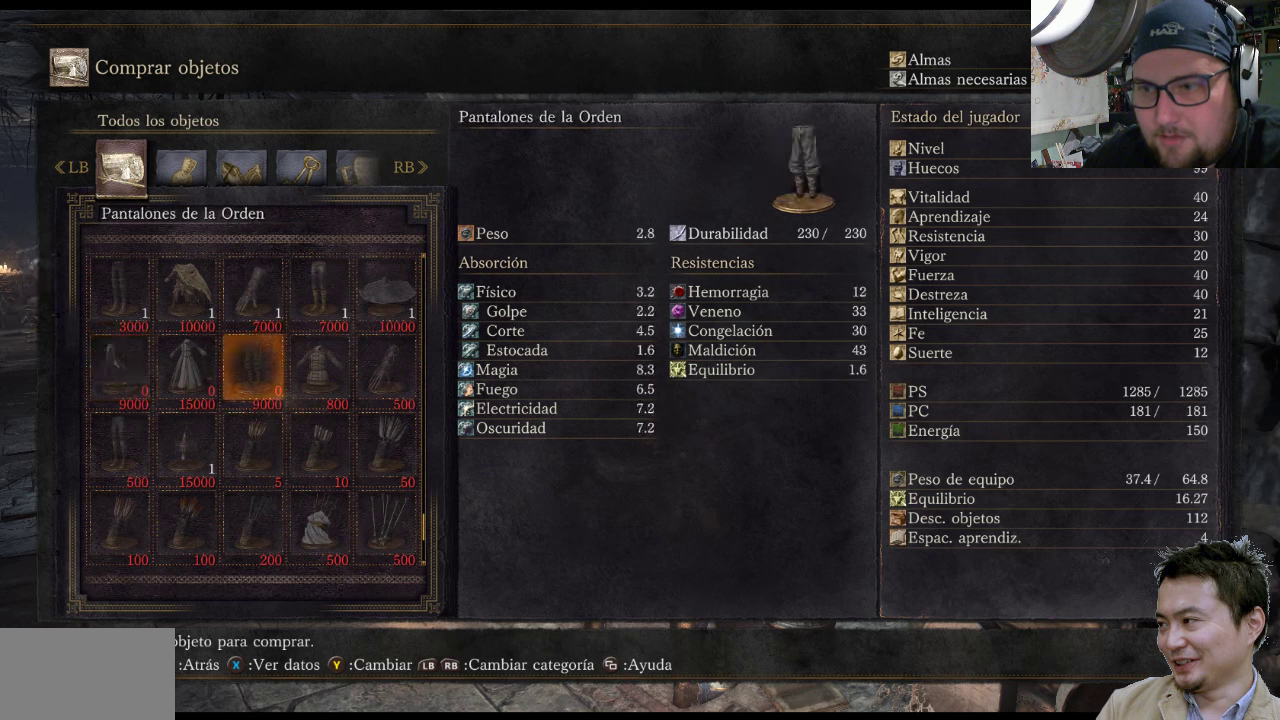
{"buttons": [], "left_stick": "center", "right_stick": "center", "events": []}